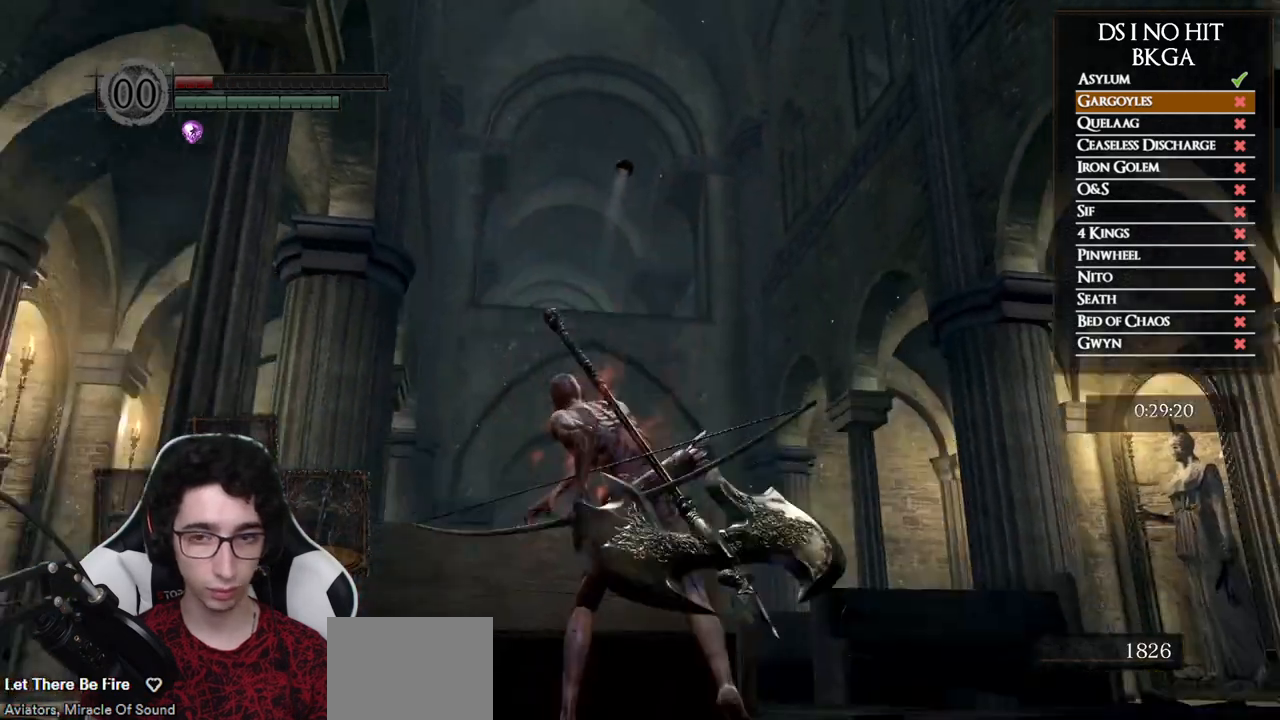
Gameplay with a controller (Xbox layout); each line is a JSON object with the inputs held at the frame after it. "events" lists button and stick changes between this image and that frame as [ms after this image, input, new state], when the widget could be followed in between.
{"buttons": [], "left_stick": "center", "right_stick": "center", "events": [[100, "right_stick", "center"], [267, "right_stick", "down"], [400, "right_stick", "center"]]}
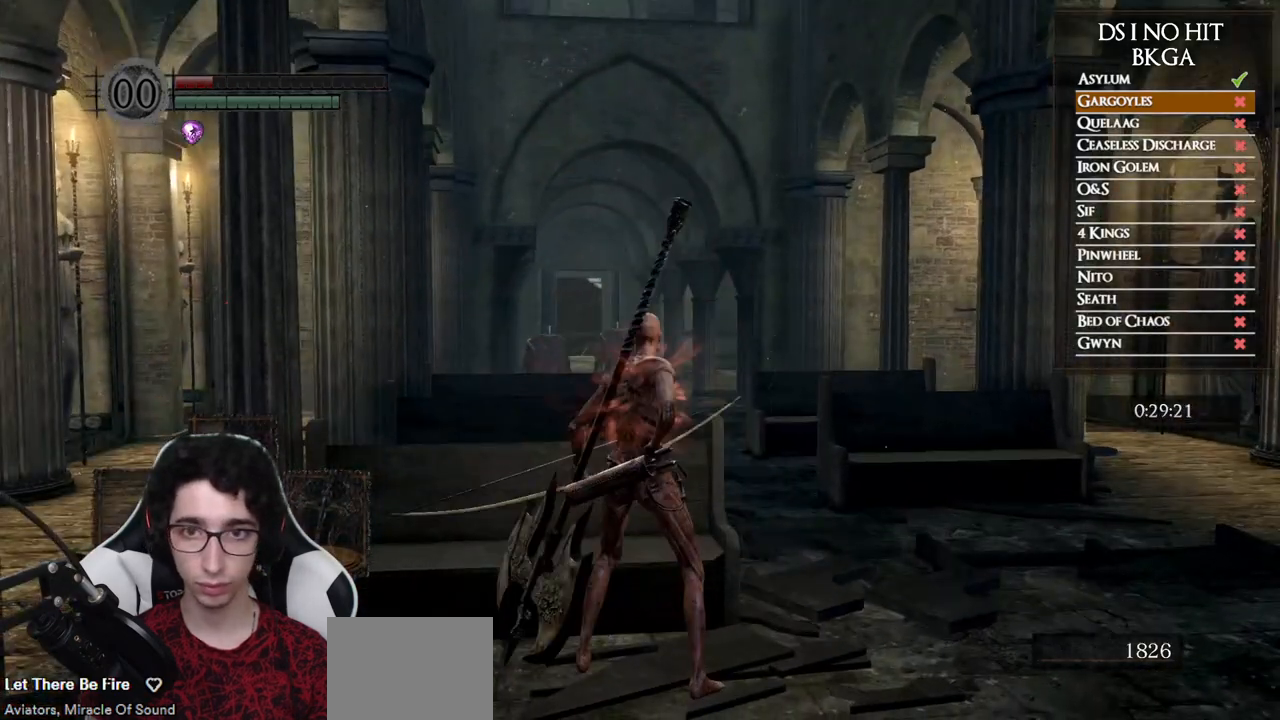
{"buttons": [], "left_stick": "center", "right_stick": "up", "events": [[417, "right_stick", "up"]]}
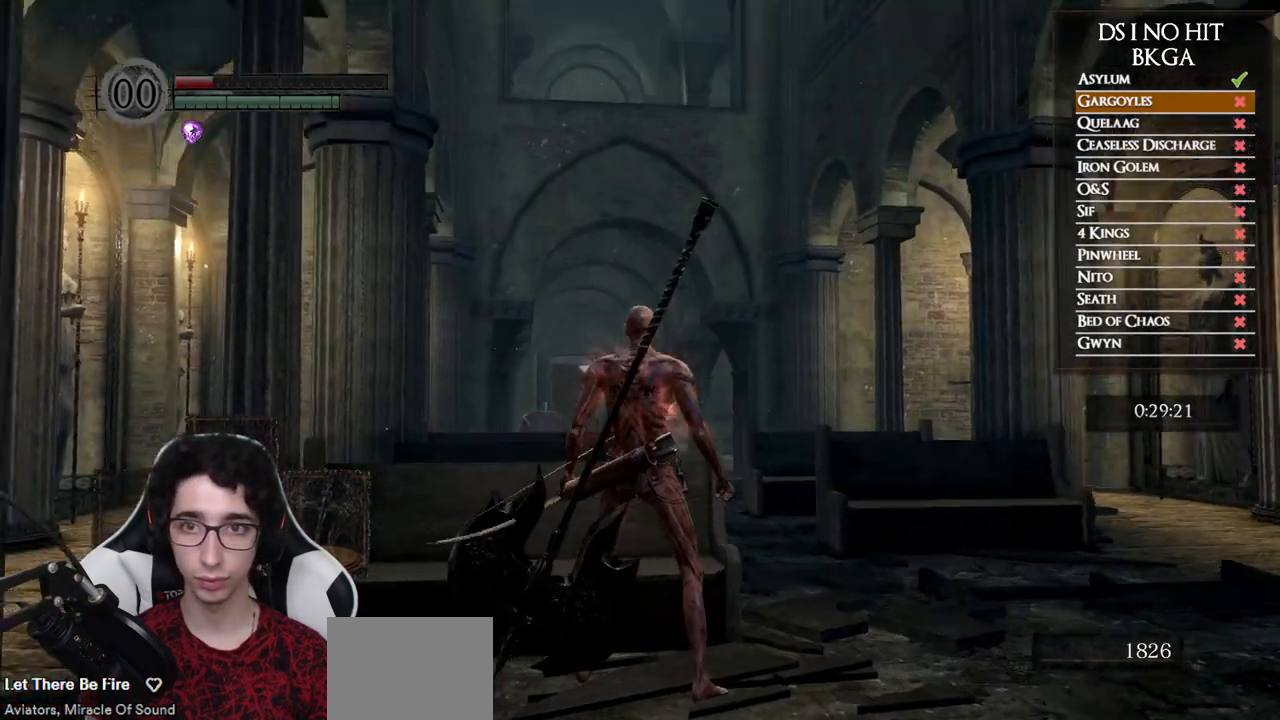
{"buttons": [], "left_stick": "down", "right_stick": "center", "events": [[33, "left_stick", "down"], [50, "right_stick", "center"]]}
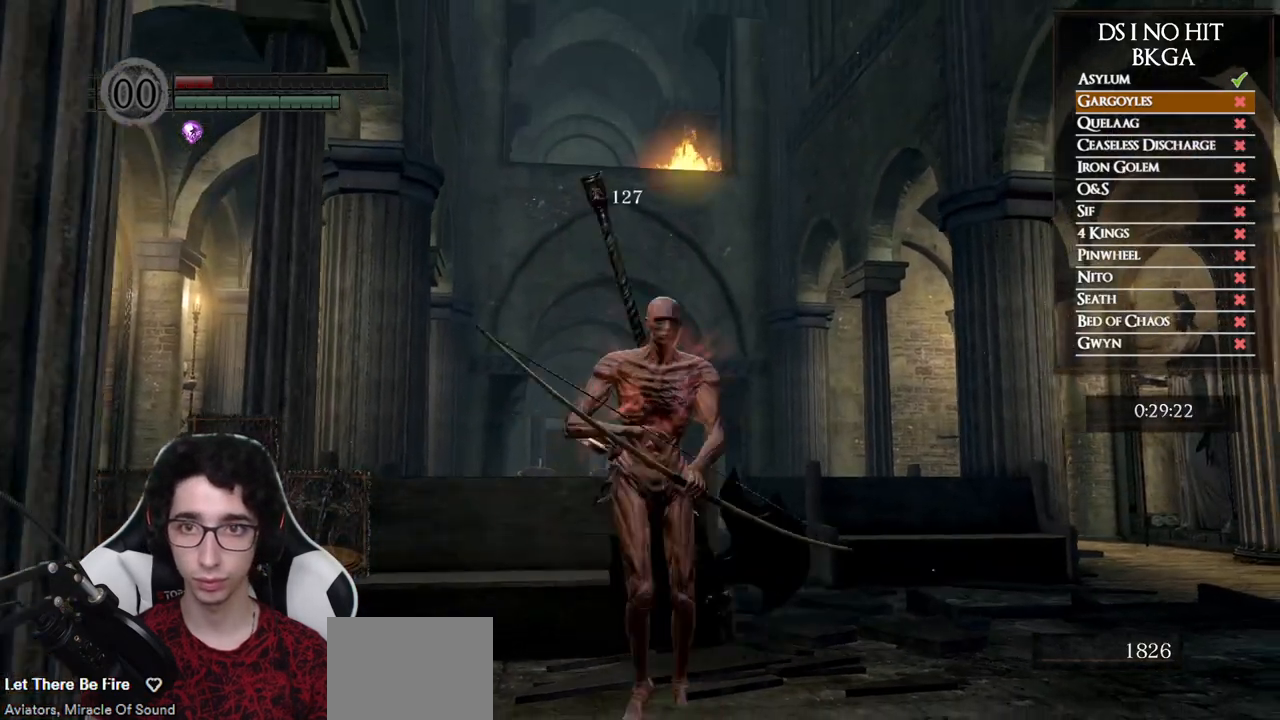
{"buttons": [], "left_stick": "right", "right_stick": "down-right", "events": [[150, "right_stick", "down-right"], [267, "left_stick", "down-right"], [500, "left_stick", "right"]]}
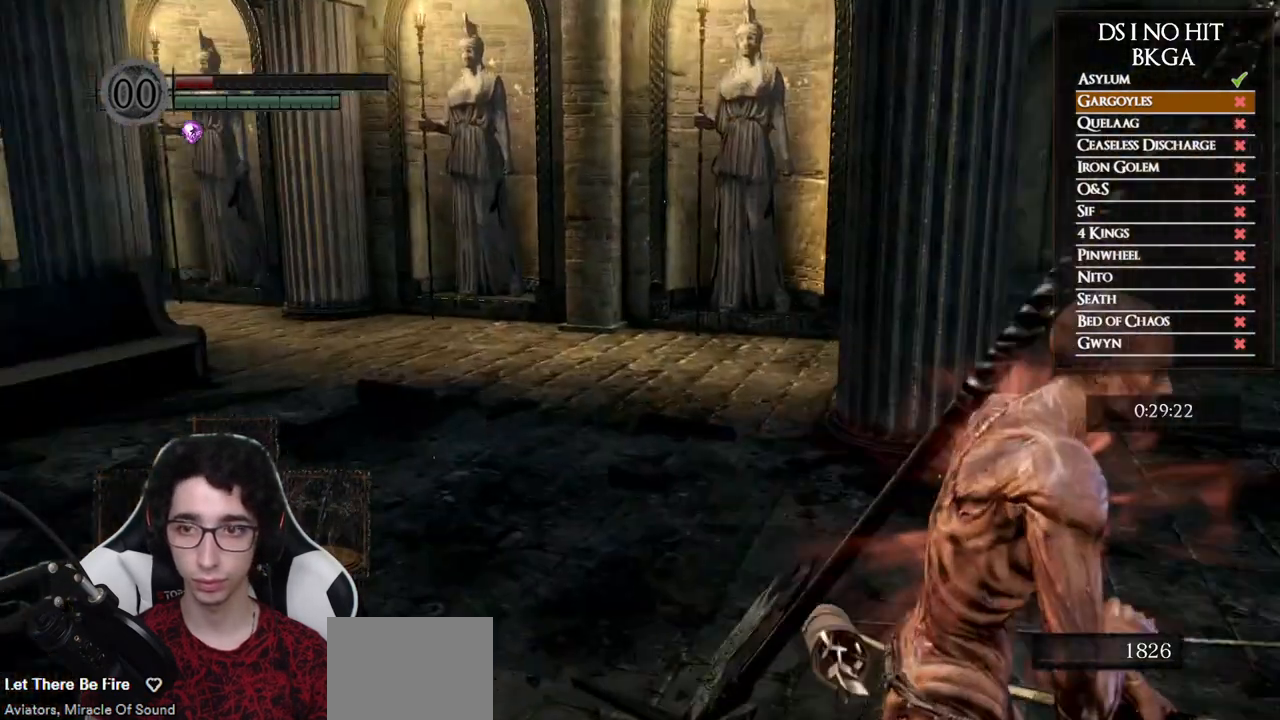
{"buttons": ["B"], "left_stick": "up", "right_stick": "center", "events": [[117, "left_stick", "up-right"], [150, "right_stick", "center"], [200, "B", "down"], [267, "left_stick", "up"]]}
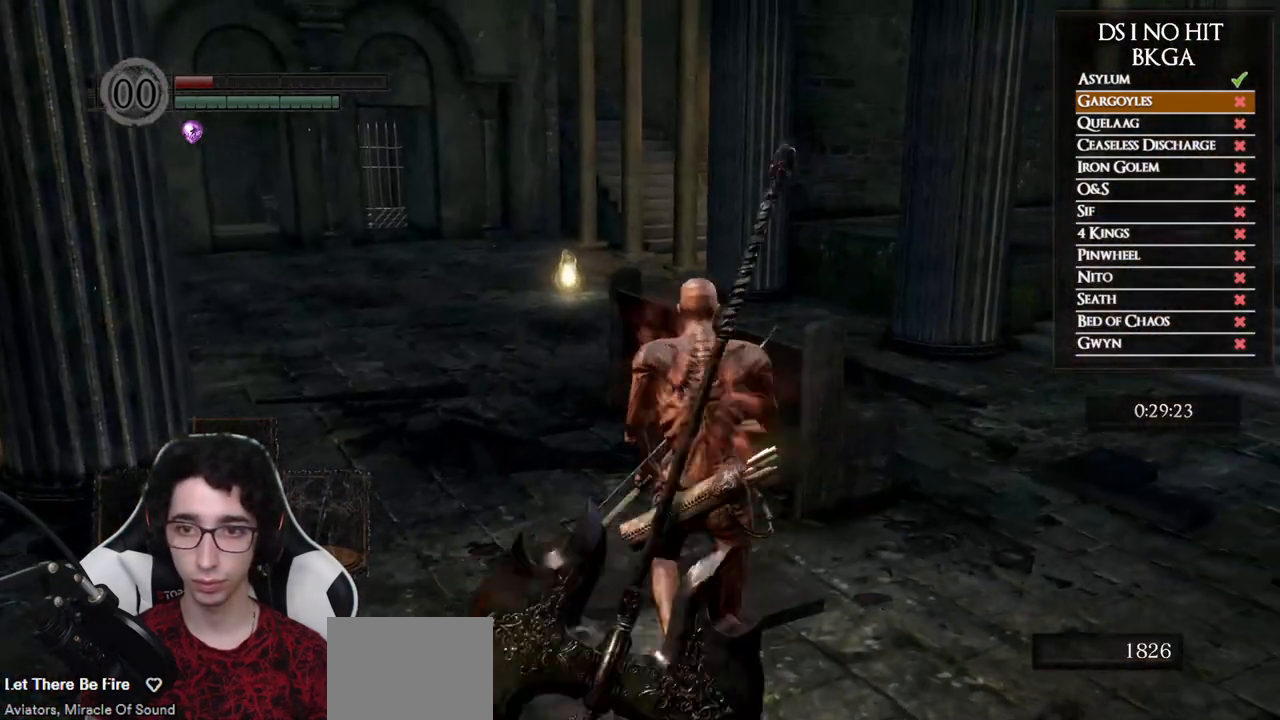
{"buttons": ["B"], "left_stick": "up", "right_stick": "center", "events": []}
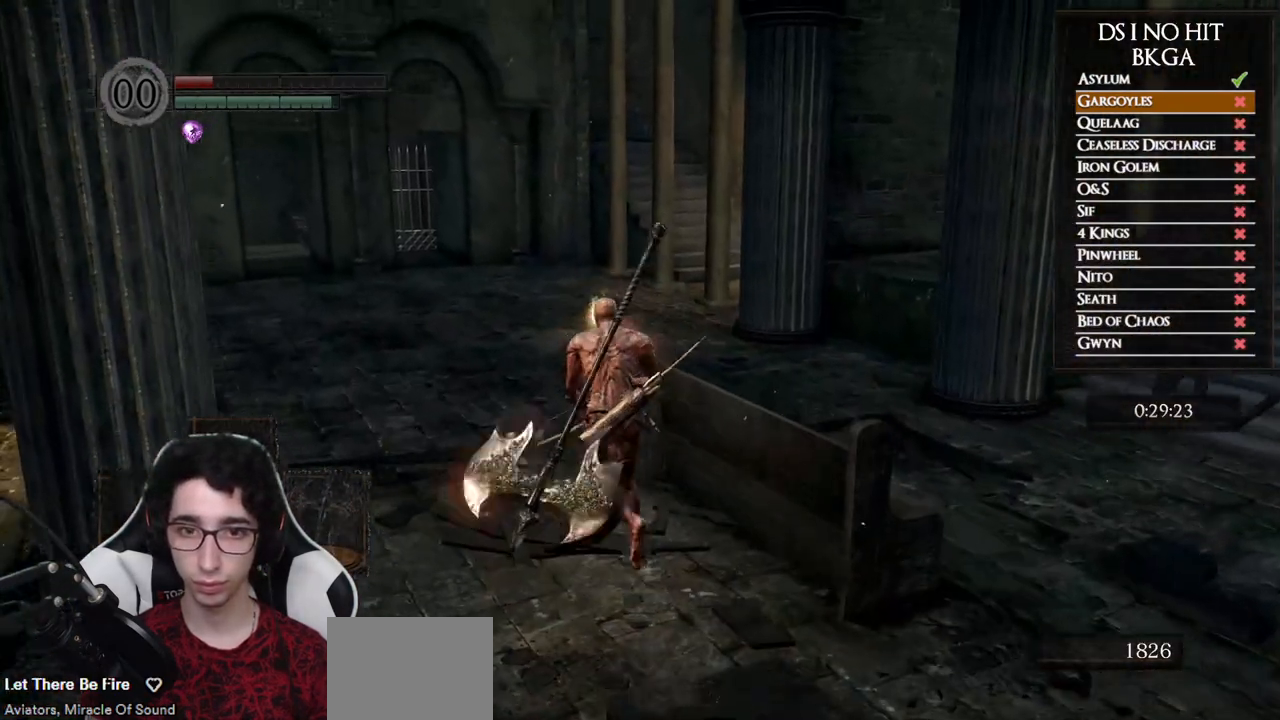
{"buttons": ["B", "DPAD_DOWN"], "left_stick": "up", "right_stick": "center", "events": [[50, "DPAD_DOWN", "down"], [183, "DPAD_DOWN", "up"], [483, "DPAD_DOWN", "down"]]}
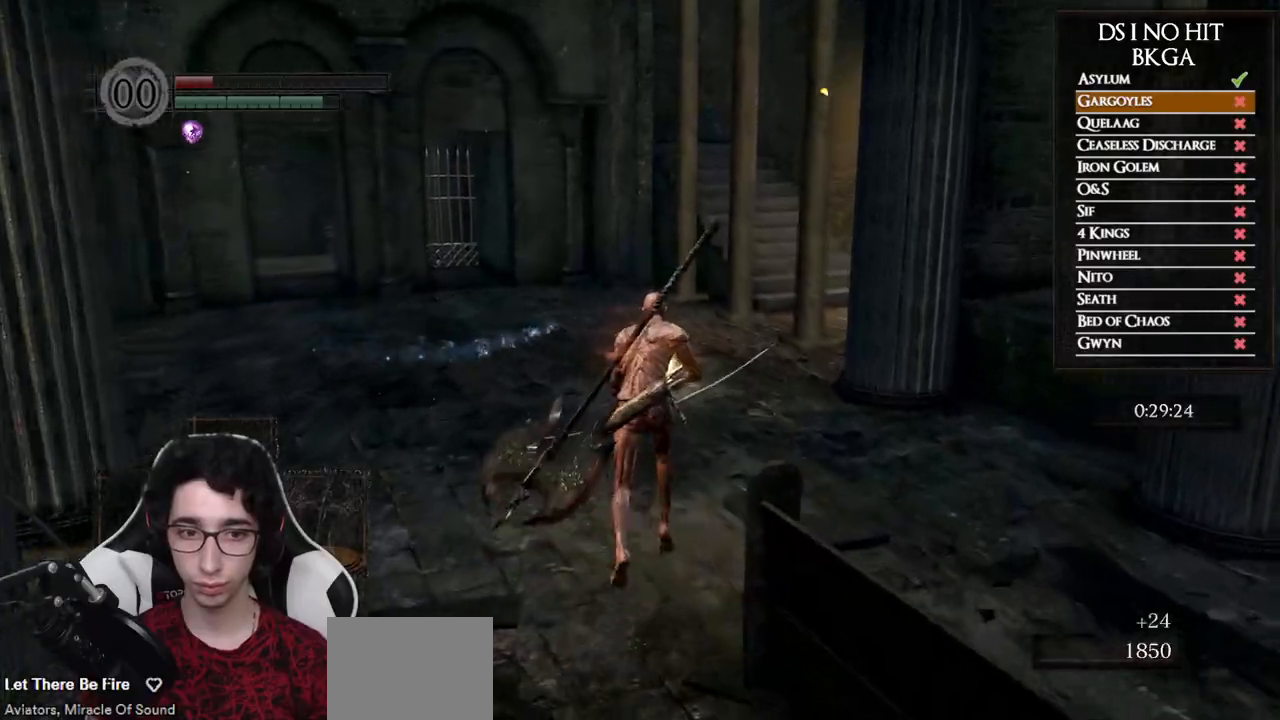
{"buttons": ["B", "DPAD_DOWN"], "left_stick": "up", "right_stick": "center", "events": [[117, "DPAD_DOWN", "up"], [483, "DPAD_DOWN", "down"]]}
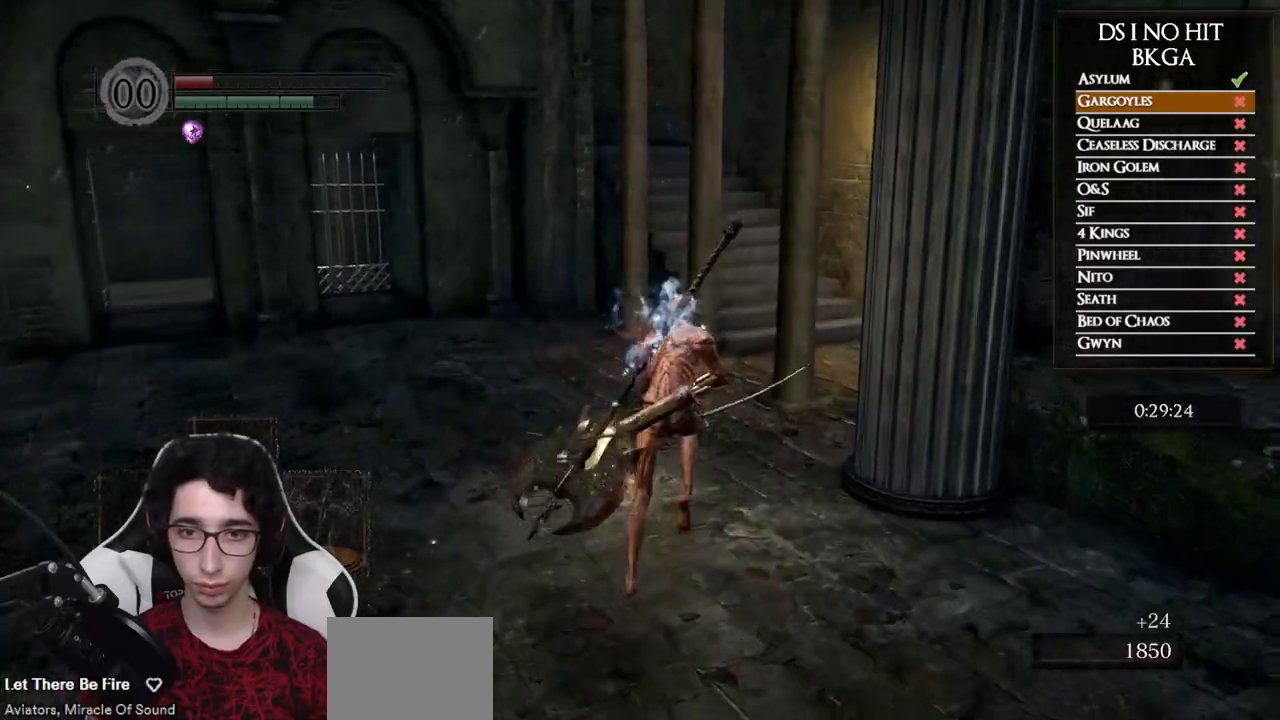
{"buttons": ["B"], "left_stick": "up", "right_stick": "center", "events": [[100, "DPAD_DOWN", "up"]]}
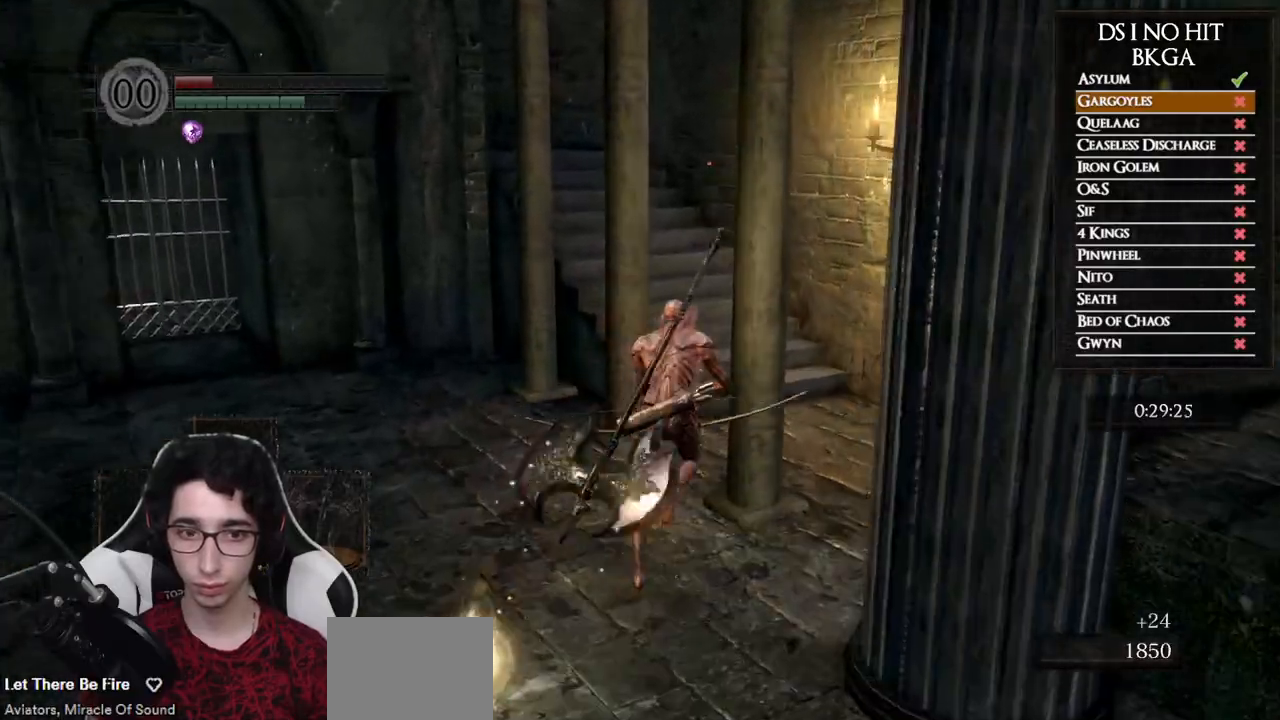
{"buttons": ["B"], "left_stick": "up", "right_stick": "center", "events": []}
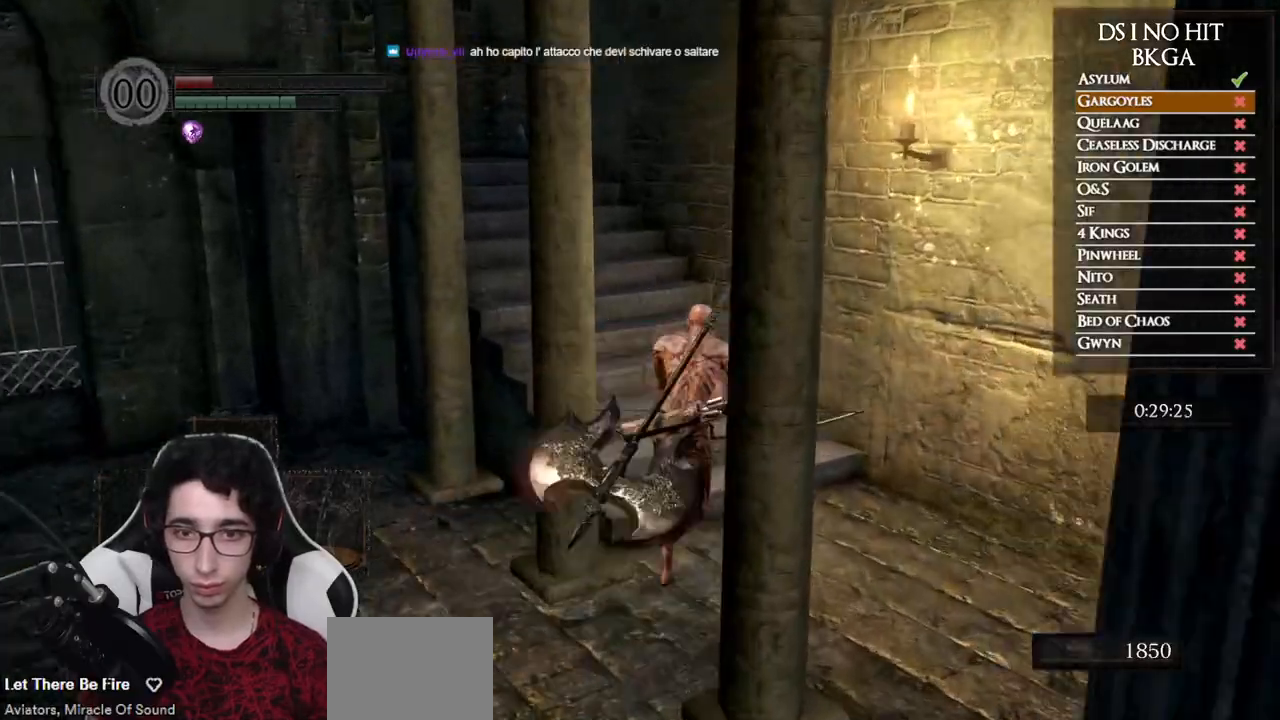
{"buttons": ["B"], "left_stick": "up", "right_stick": "center", "events": []}
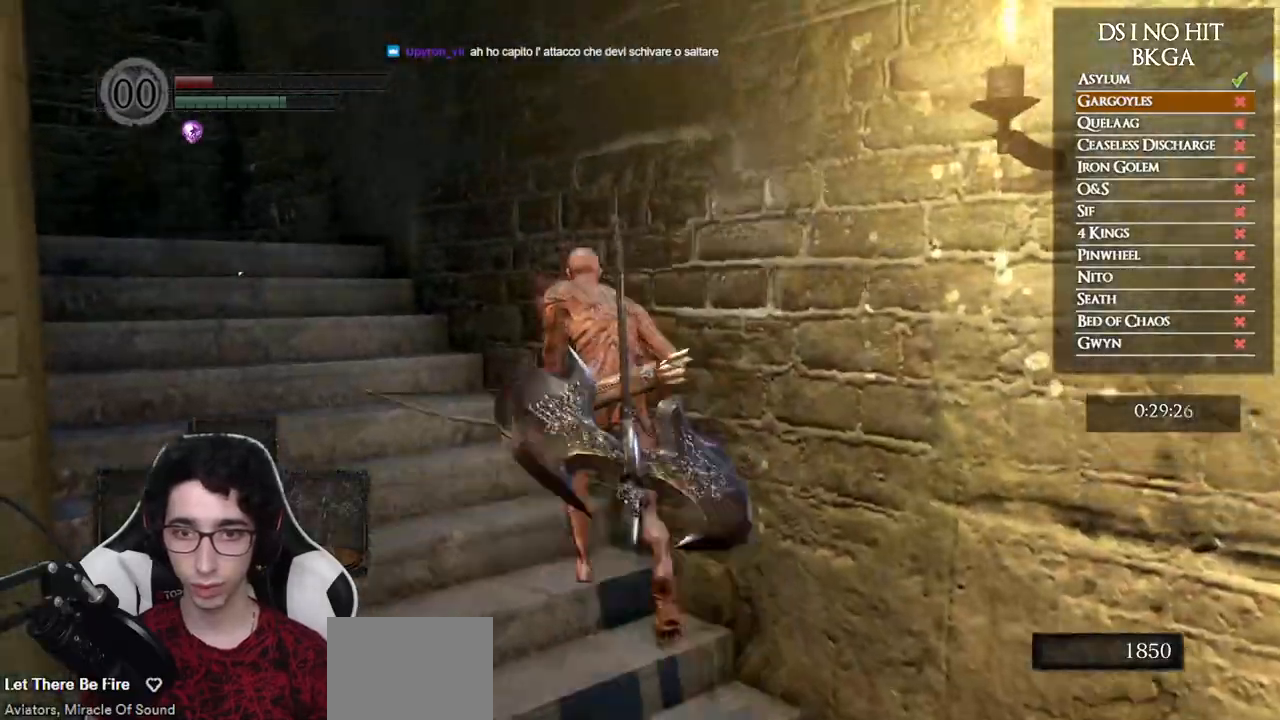
{"buttons": [], "left_stick": "up", "right_stick": "down-left", "events": [[200, "B", "up"], [367, "right_stick", "down-left"]]}
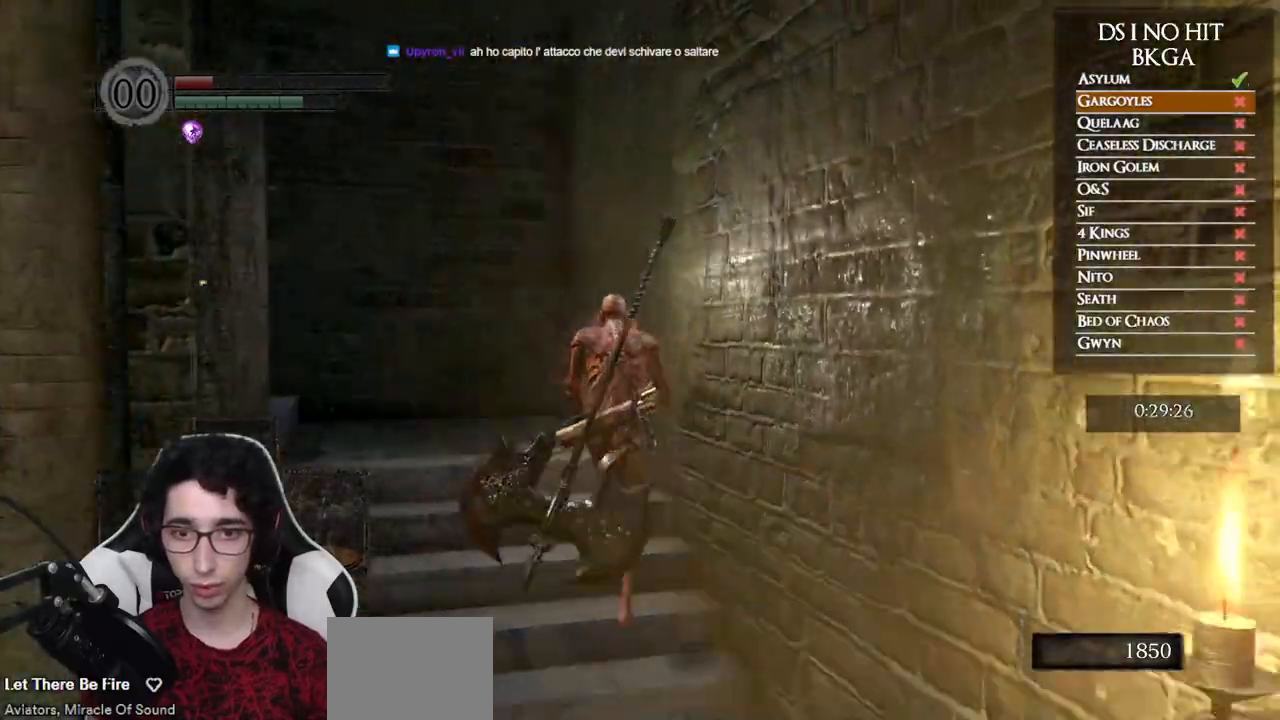
{"buttons": [], "left_stick": "up", "right_stick": "left", "events": [[17, "right_stick", "center"], [150, "right_stick", "down-left"], [250, "right_stick", "left"]]}
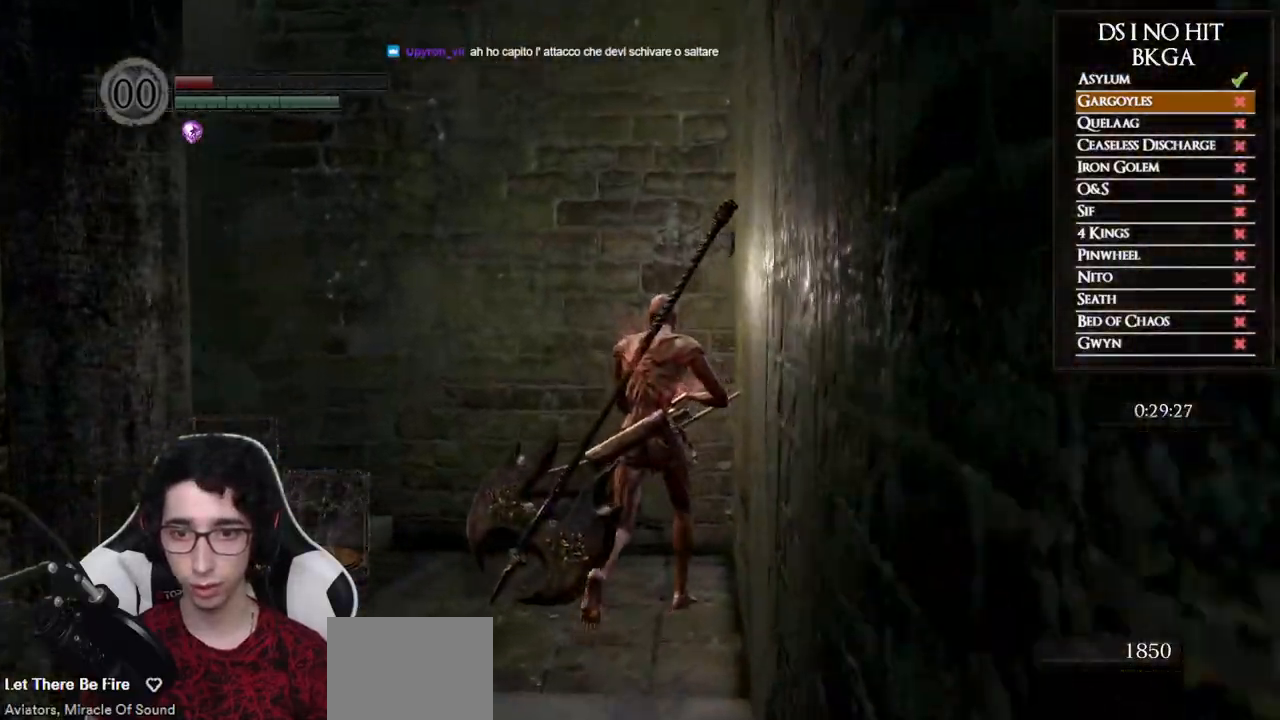
{"buttons": [], "left_stick": "center", "right_stick": "left", "events": [[200, "left_stick", "up-right"], [450, "left_stick", "center"]]}
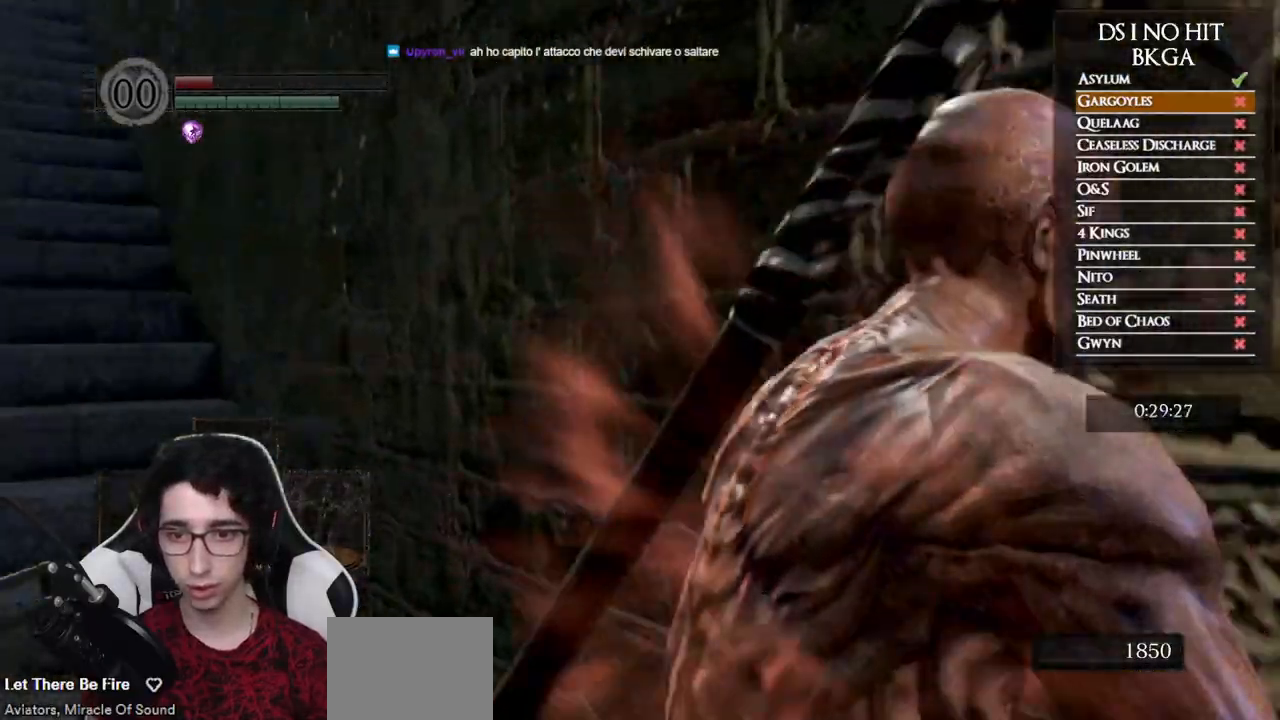
{"buttons": [], "left_stick": "center", "right_stick": "center", "events": [[200, "right_stick", "center"], [283, "R3", "down"], [400, "R3", "up"]]}
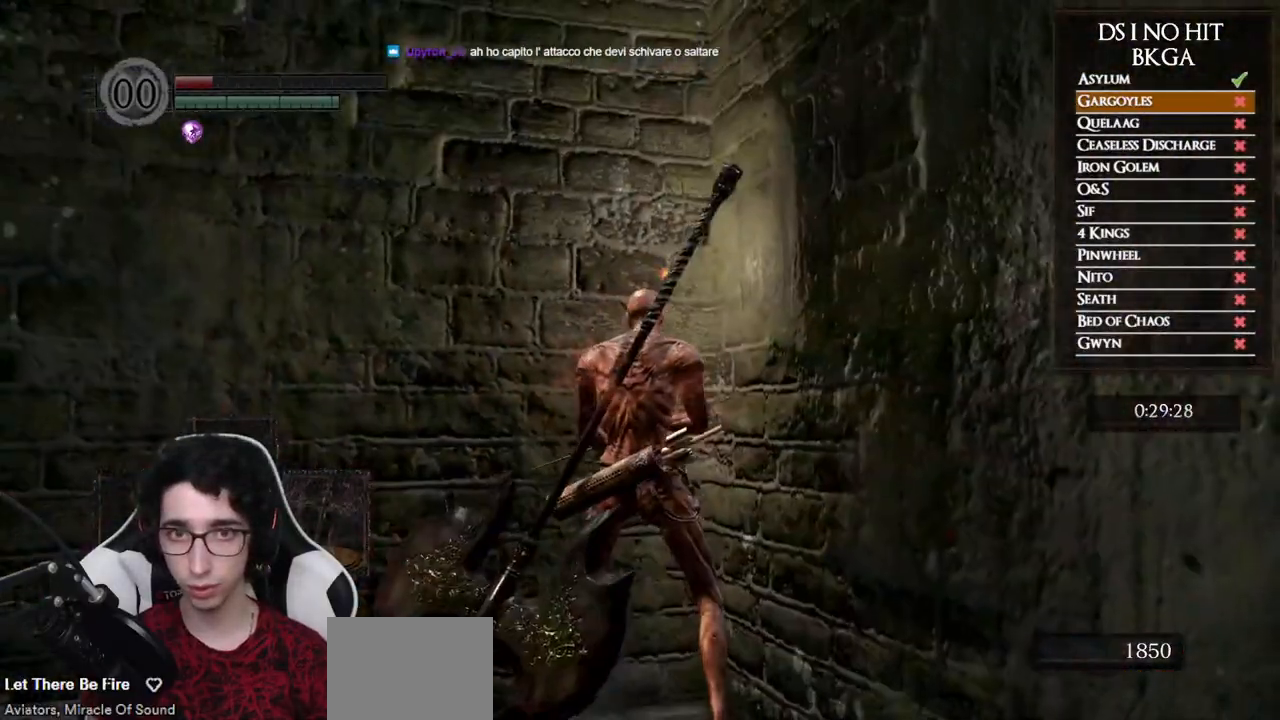
{"buttons": [], "left_stick": "center", "right_stick": "left", "events": [[333, "right_stick", "left"]]}
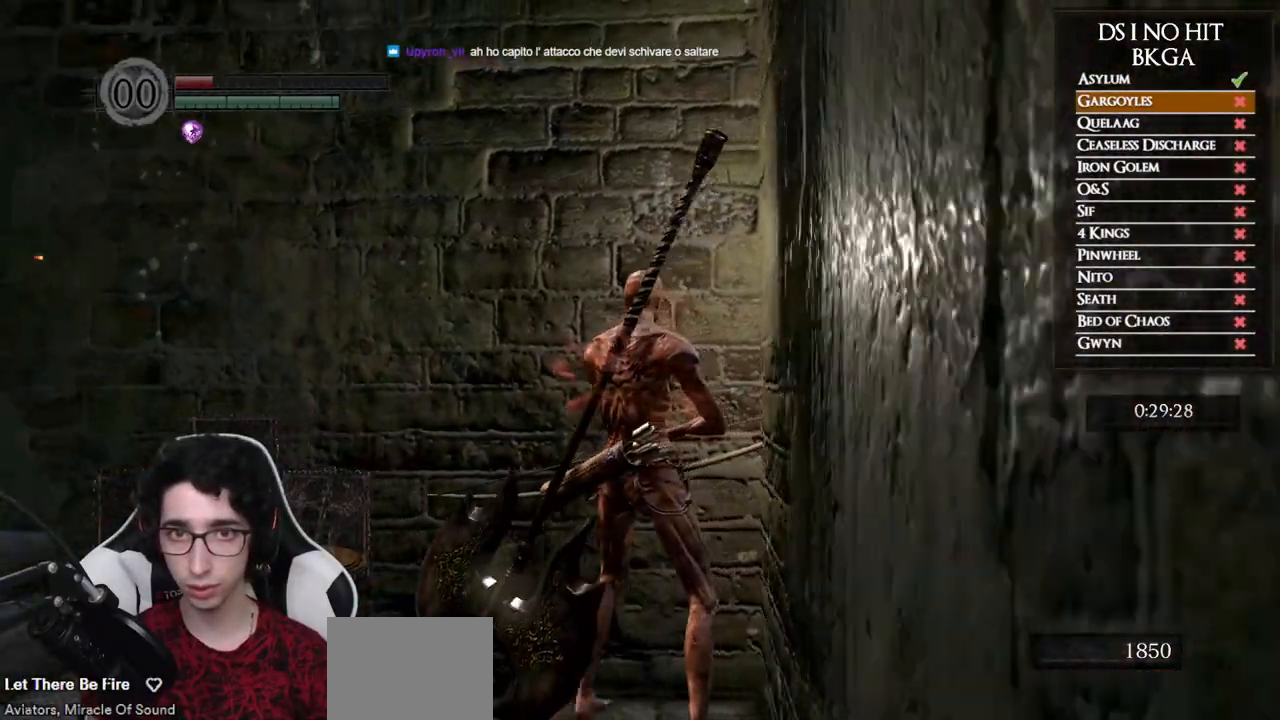
{"buttons": [], "left_stick": "center", "right_stick": "center", "events": [[500, "right_stick", "center"]]}
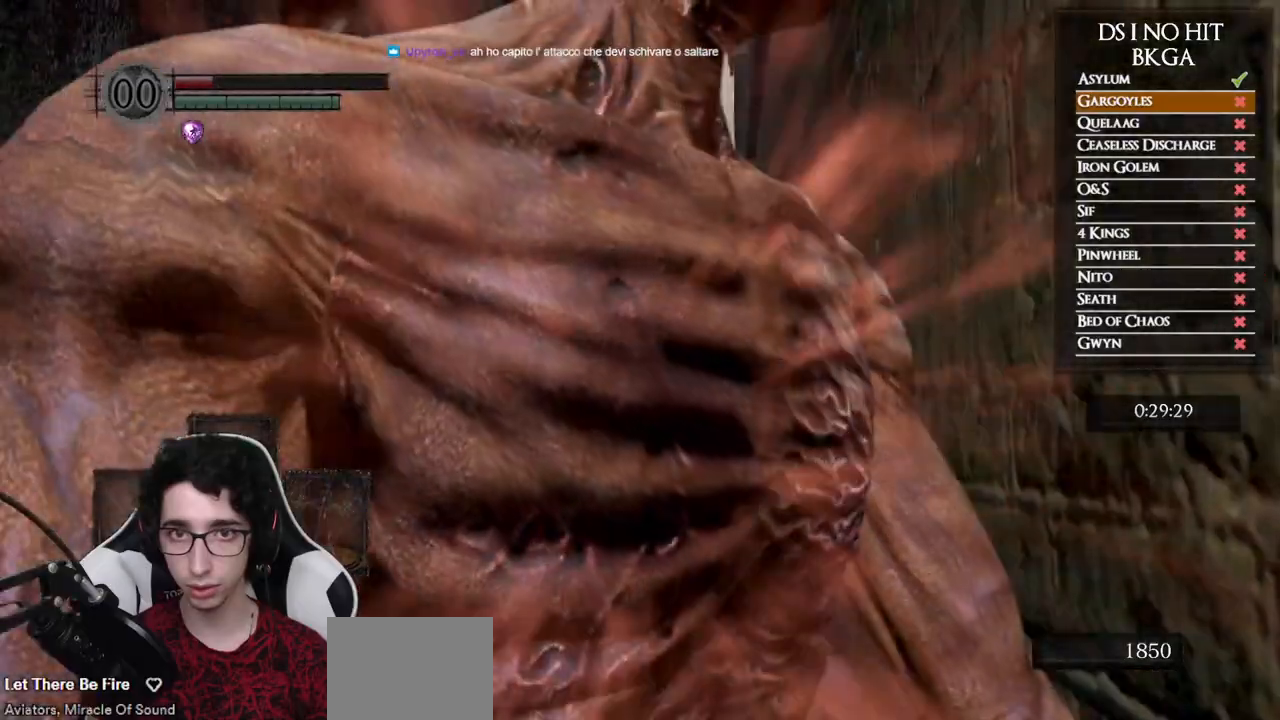
{"buttons": [], "left_stick": "center", "right_stick": "center", "events": [[67, "R3", "down"], [183, "R3", "up"]]}
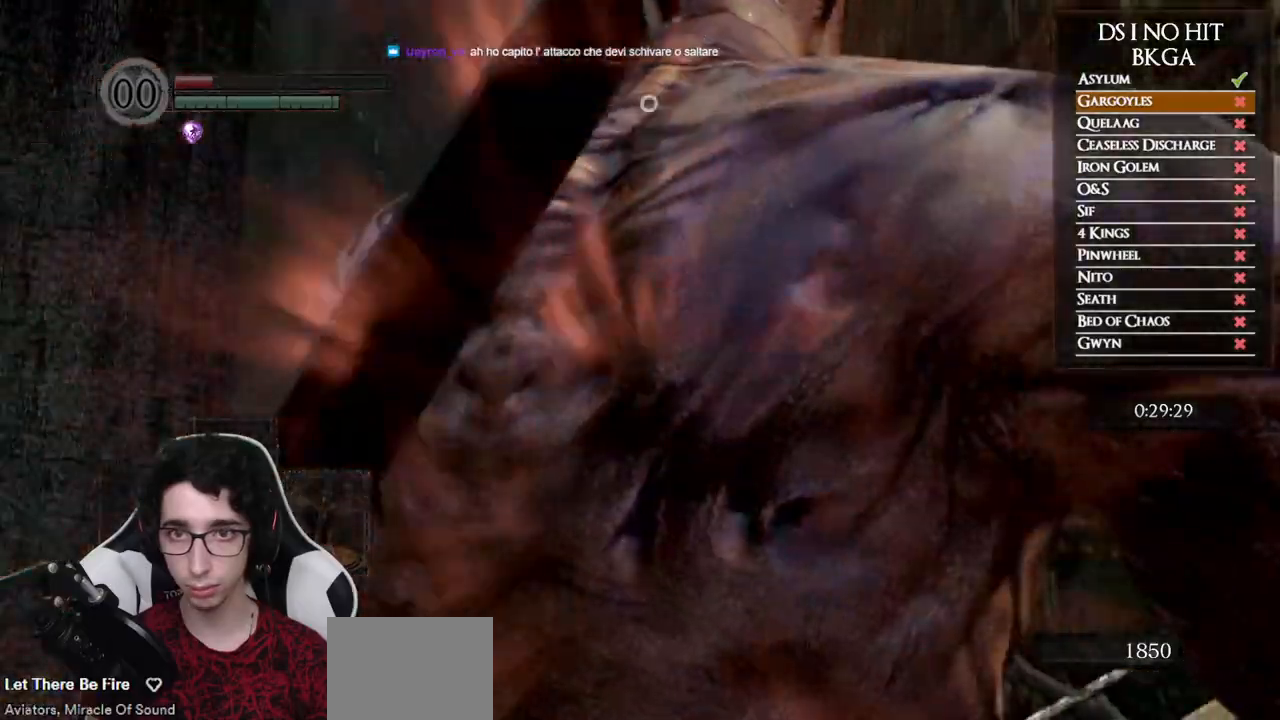
{"buttons": [], "left_stick": "center", "right_stick": "center", "events": [[200, "X", "down"], [317, "X", "up"]]}
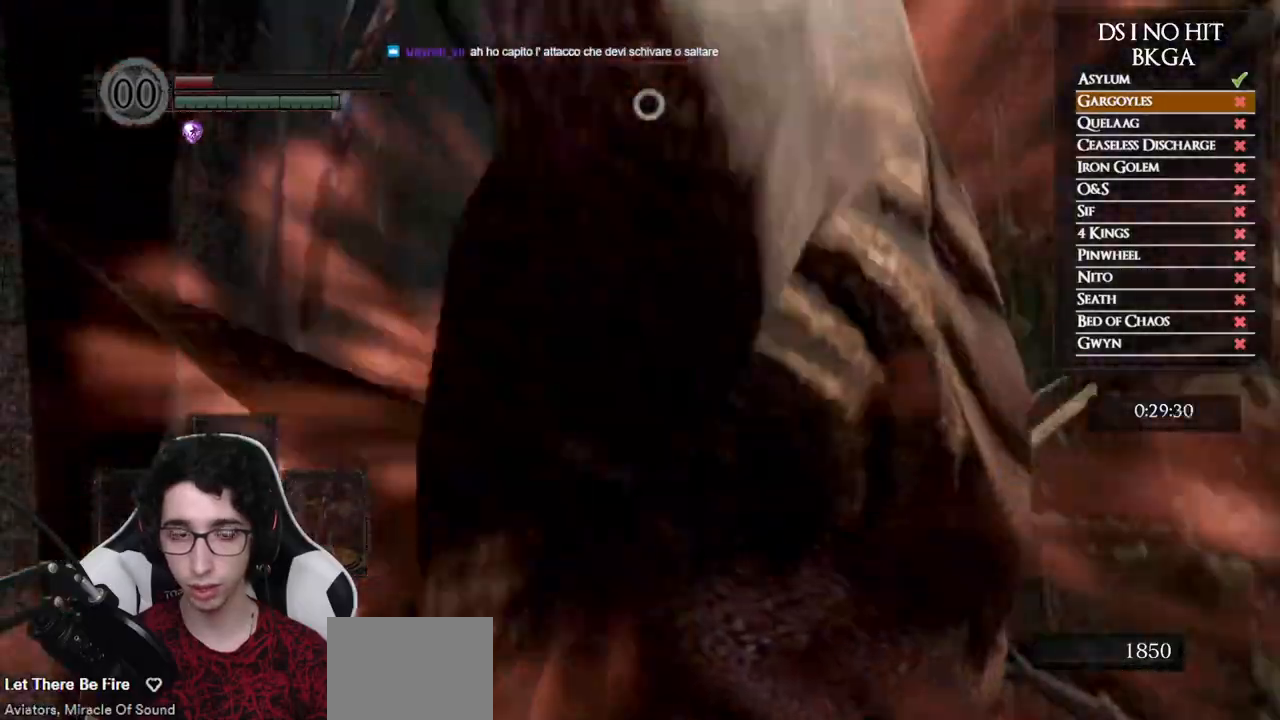
{"buttons": [], "left_stick": "center", "right_stick": "center", "events": []}
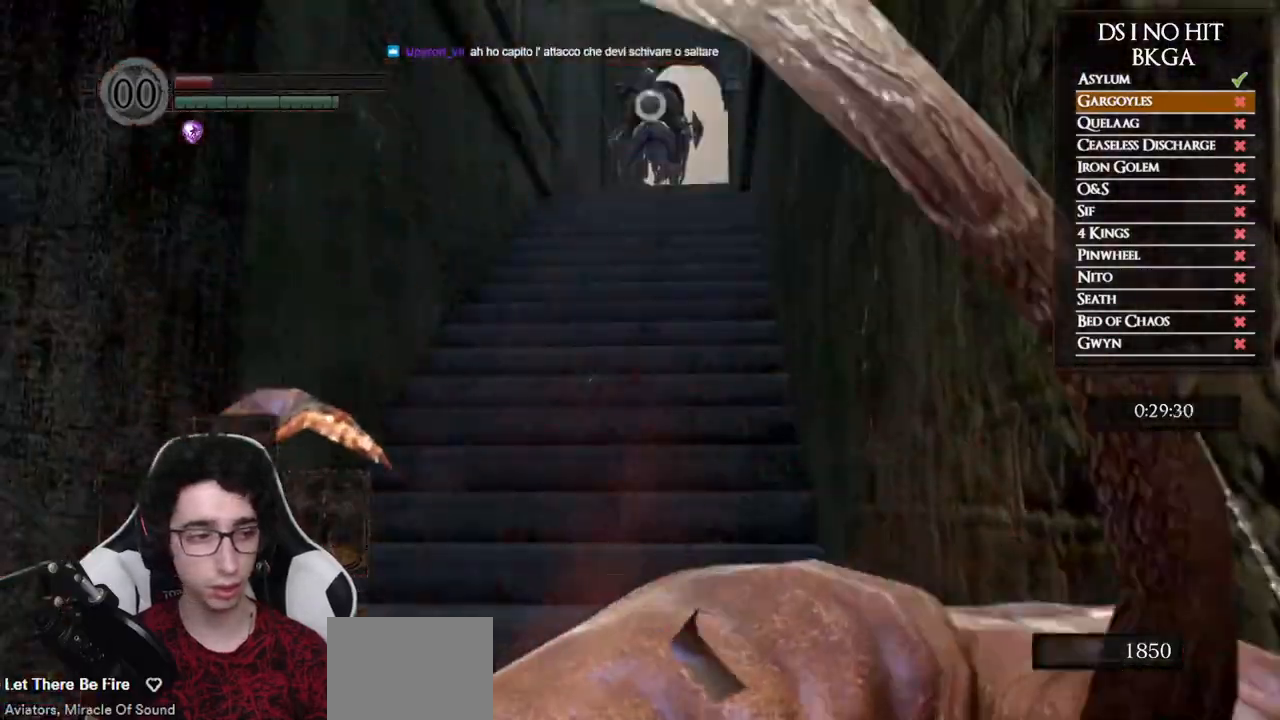
{"buttons": [], "left_stick": "center", "right_stick": "center", "events": []}
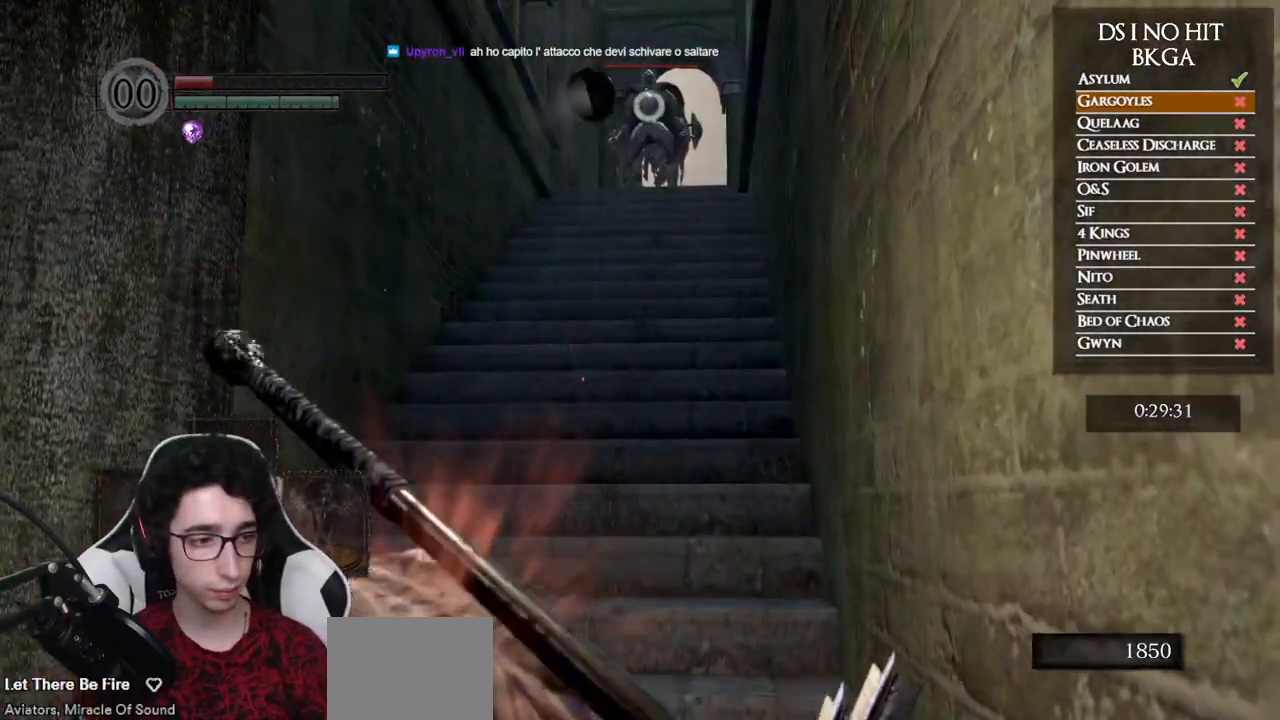
{"buttons": [], "left_stick": "center", "right_stick": "center", "events": []}
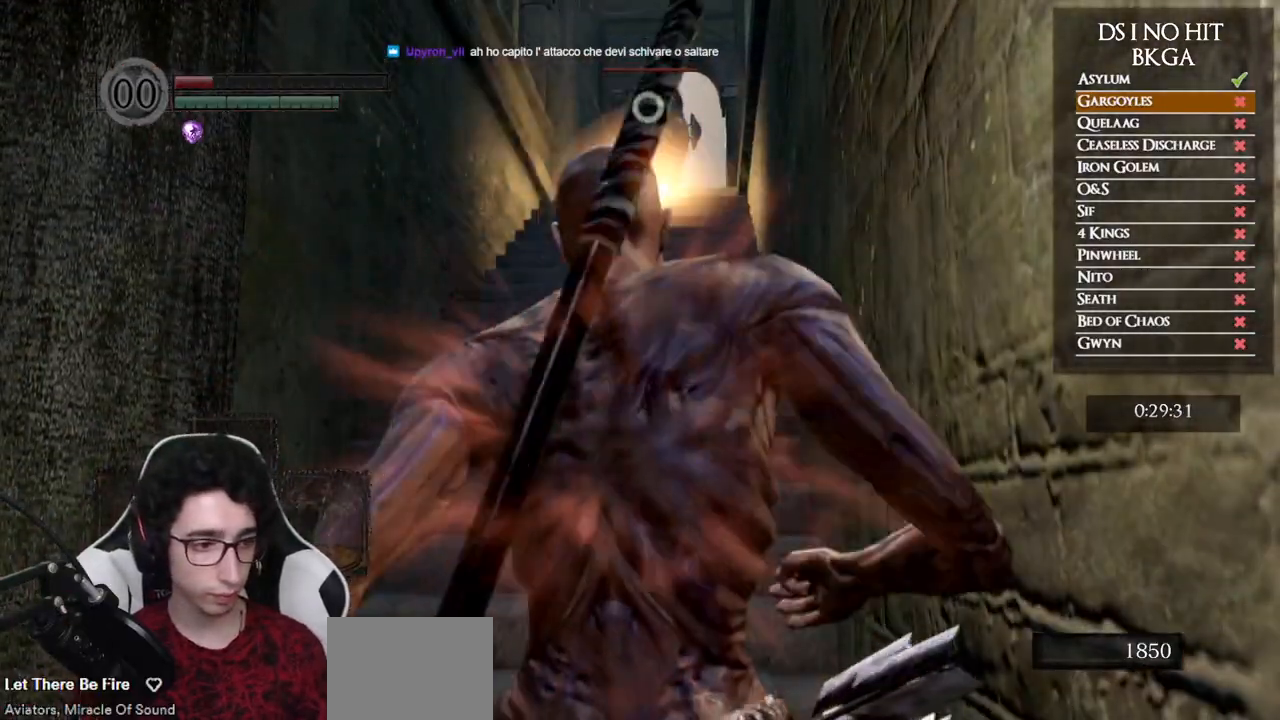
{"buttons": [], "left_stick": "center", "right_stick": "center", "events": []}
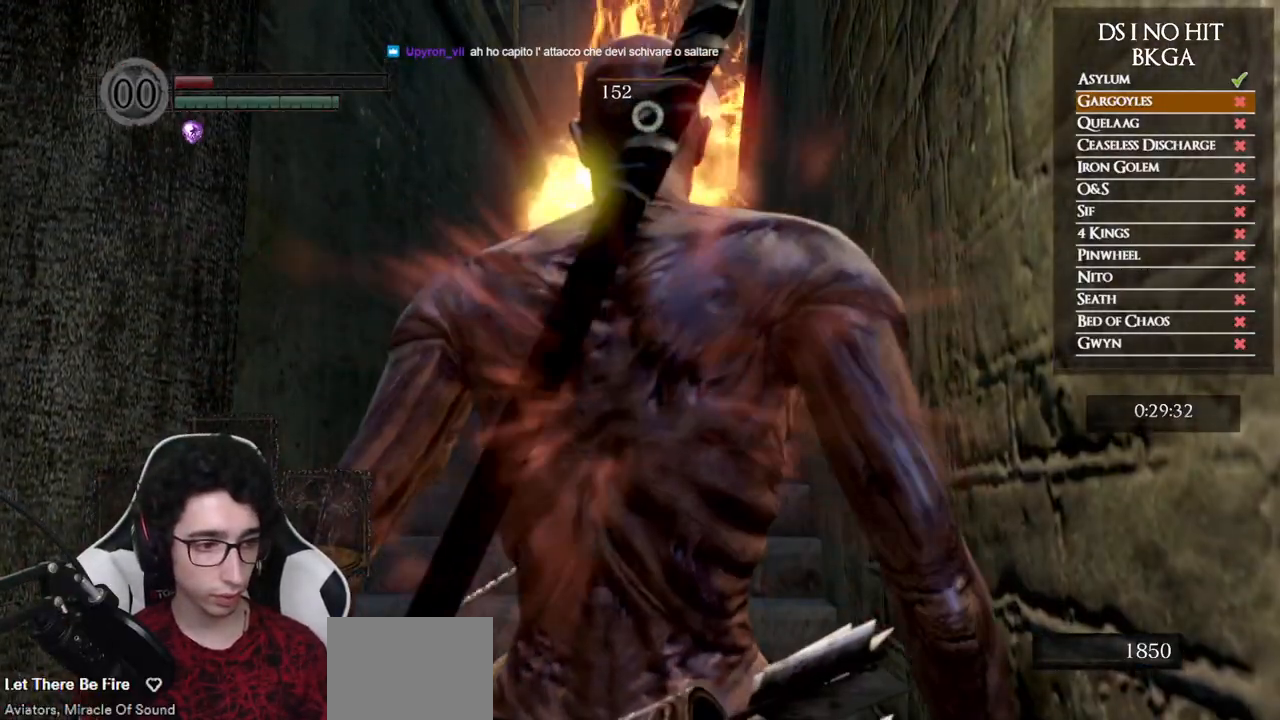
{"buttons": [], "left_stick": "center", "right_stick": "center", "events": [[383, "R3", "down"], [500, "R3", "up"]]}
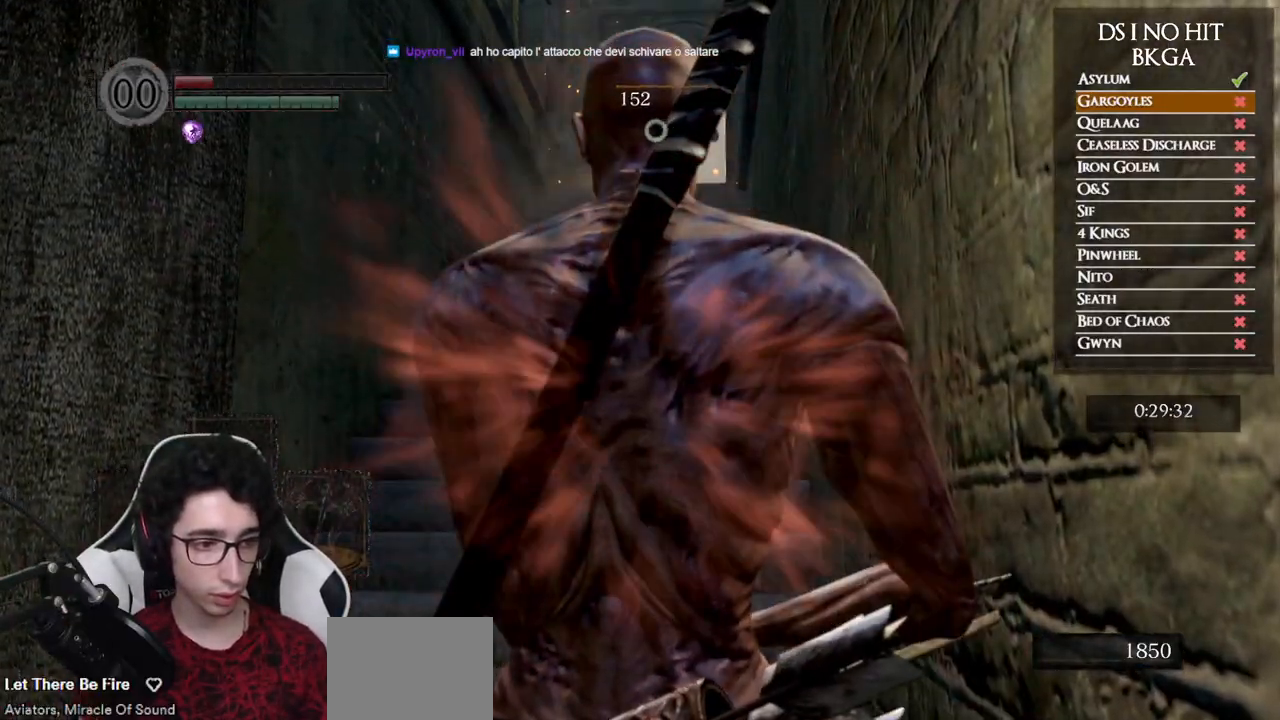
{"buttons": ["B"], "left_stick": "up", "right_stick": "center", "events": [[100, "right_stick", "down"], [167, "left_stick", "up"], [267, "right_stick", "center"], [467, "B", "down"]]}
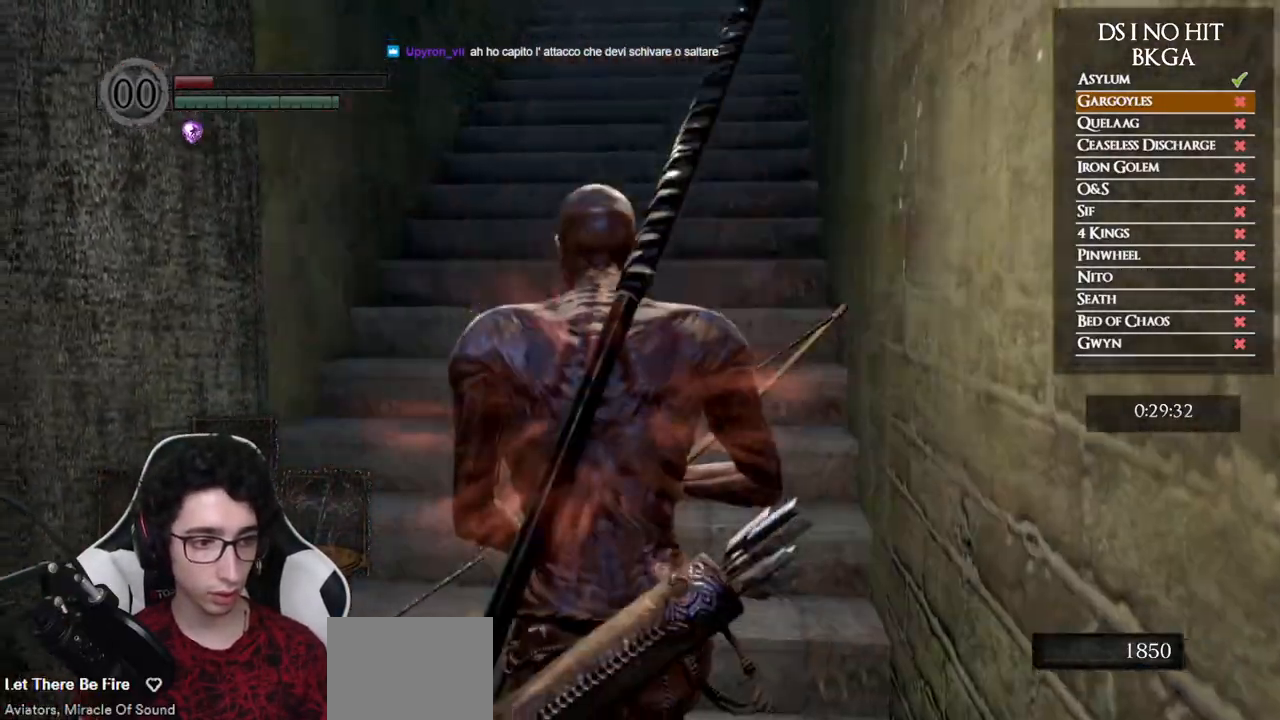
{"buttons": ["B"], "left_stick": "up", "right_stick": "center", "events": []}
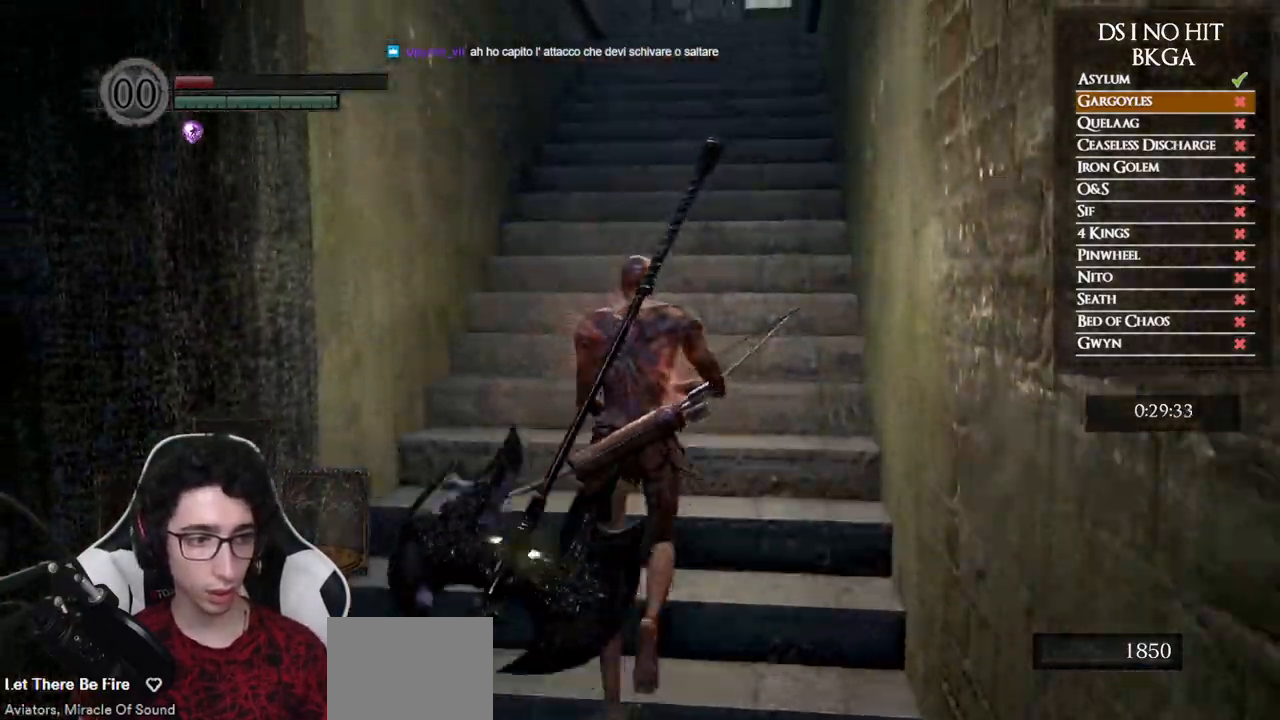
{"buttons": ["B", "DPAD_LEFT"], "left_stick": "up", "right_stick": "center", "events": [[467, "DPAD_LEFT", "down"]]}
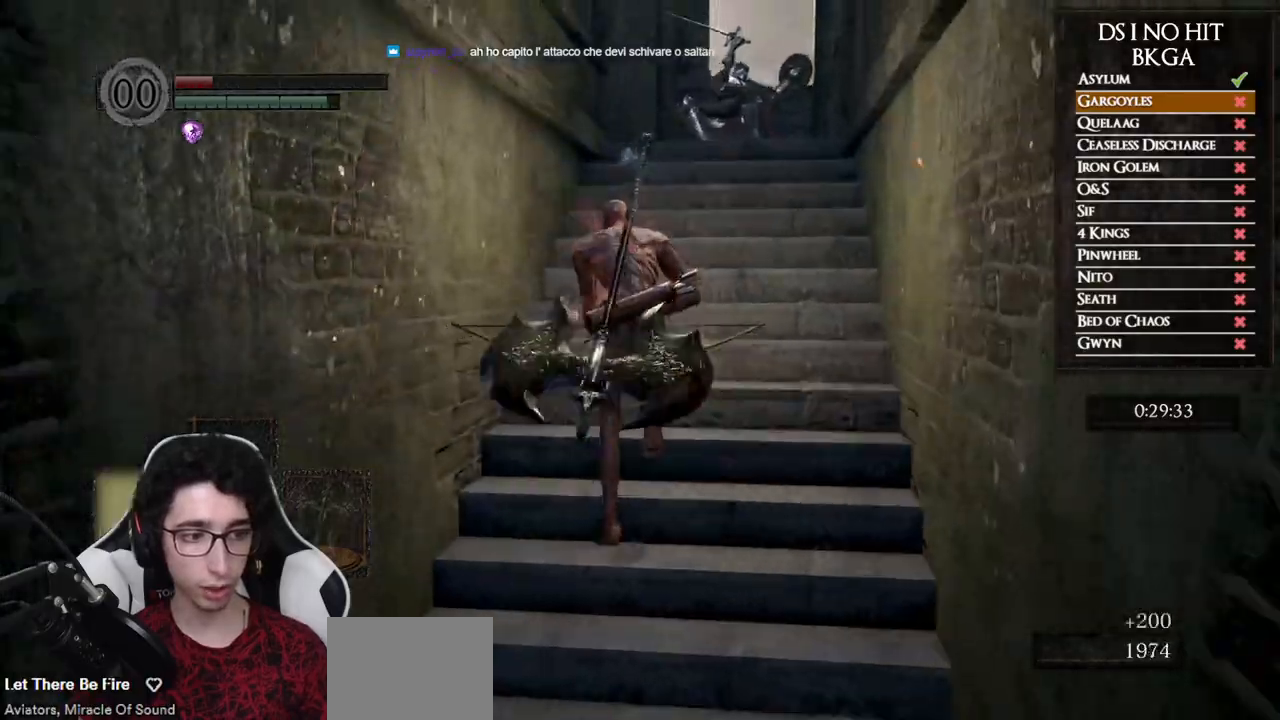
{"buttons": ["B"], "left_stick": "up", "right_stick": "center", "events": [[100, "DPAD_LEFT", "up"]]}
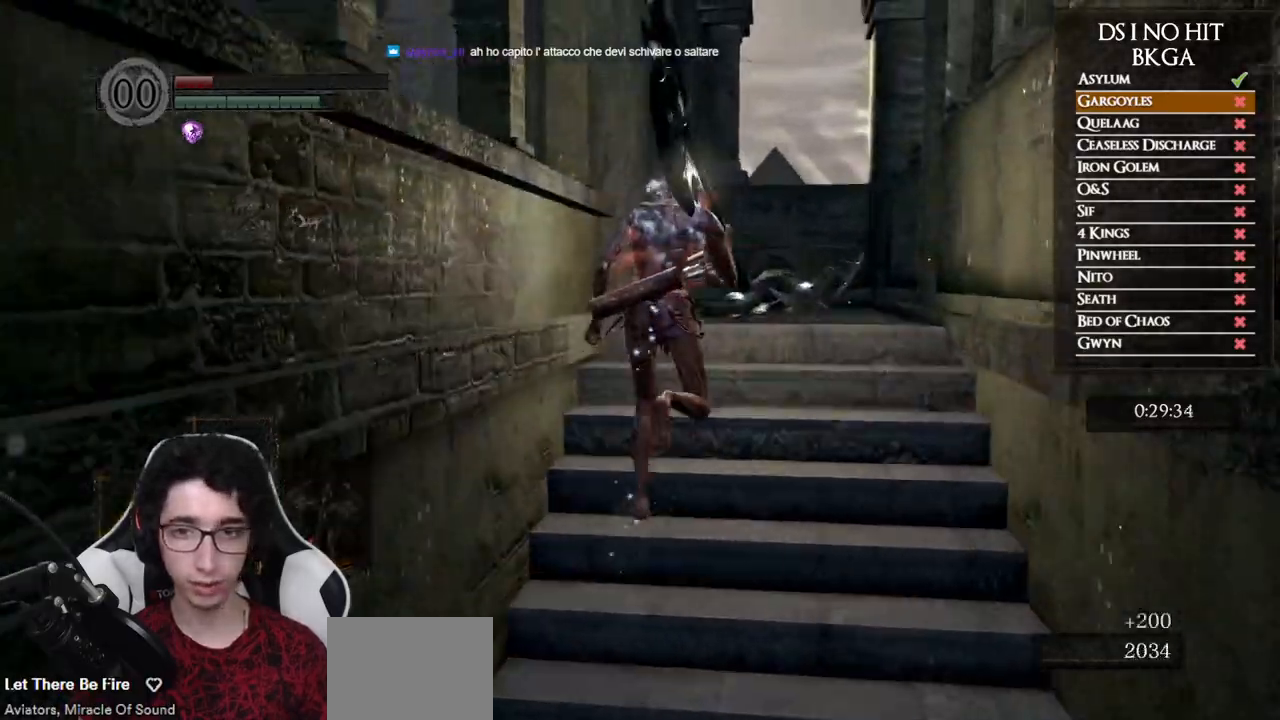
{"buttons": [], "left_stick": "up", "right_stick": "center", "events": [[467, "B", "up"]]}
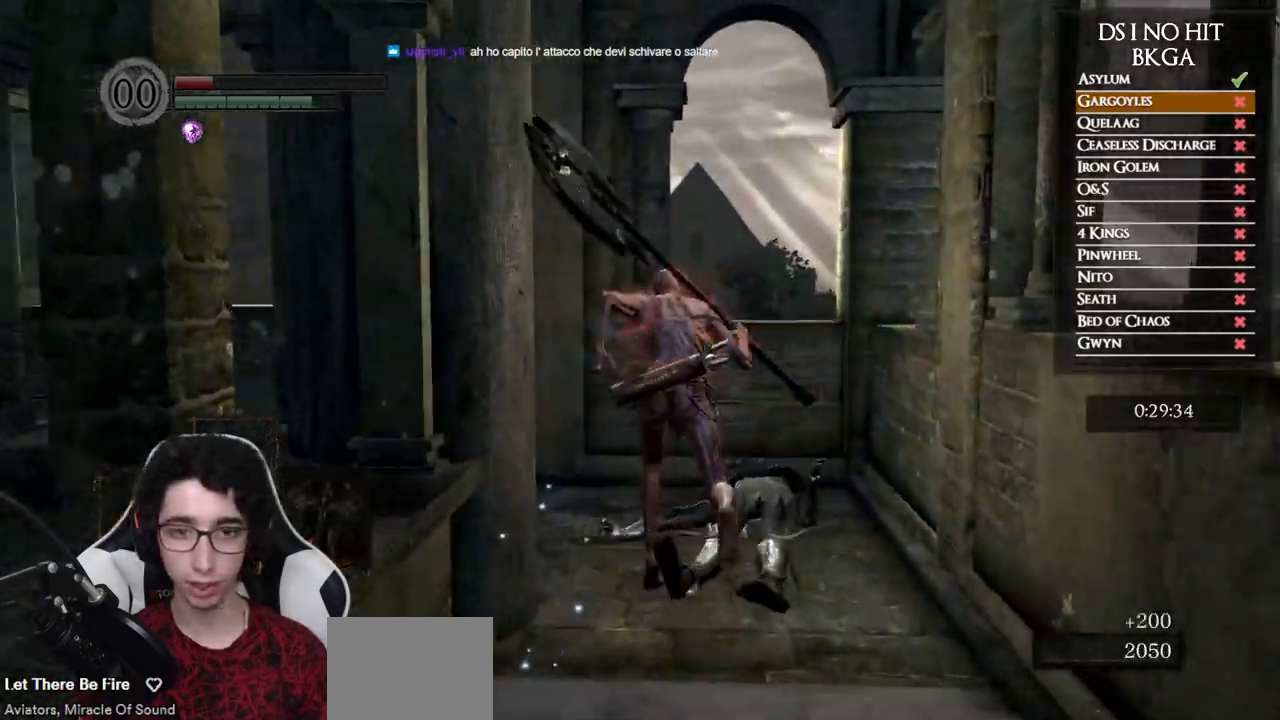
{"buttons": [], "left_stick": "up", "right_stick": "center", "events": [[50, "right_stick", "down-left"], [317, "right_stick", "left"], [483, "right_stick", "center"]]}
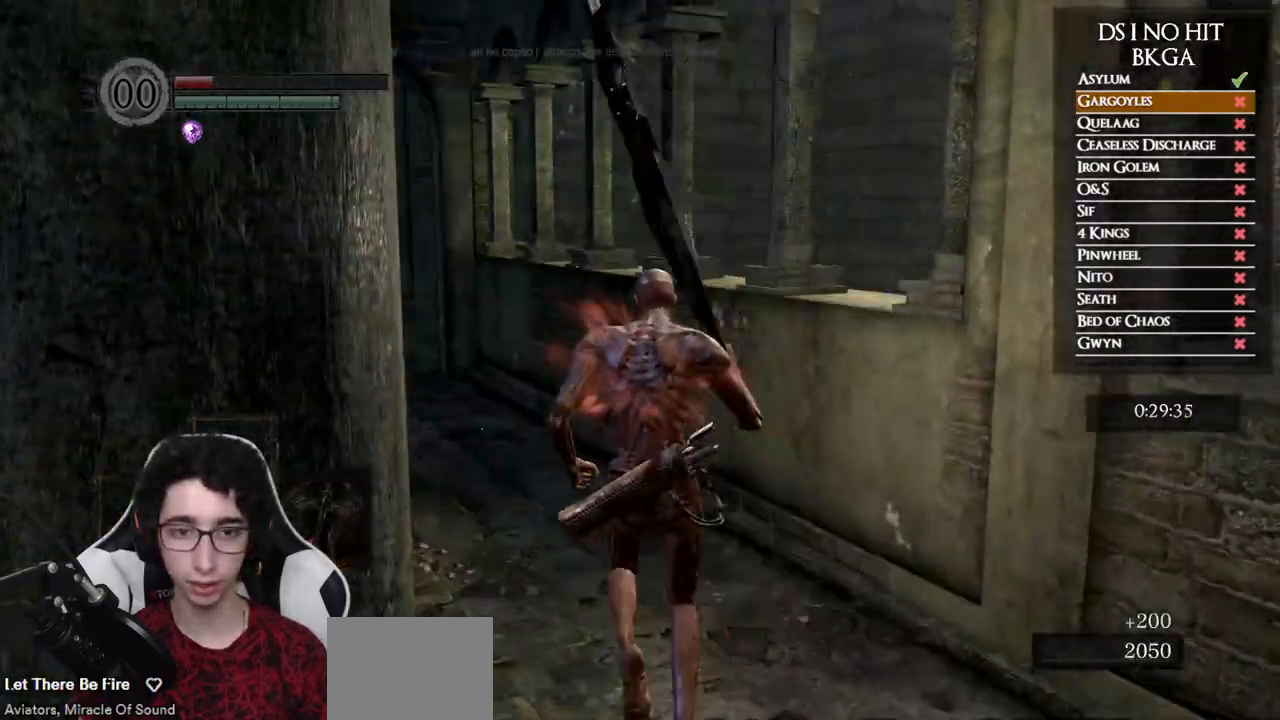
{"buttons": ["B"], "left_stick": "up", "right_stick": "center", "events": [[33, "B", "down"], [100, "Y", "down"], [233, "Y", "up"]]}